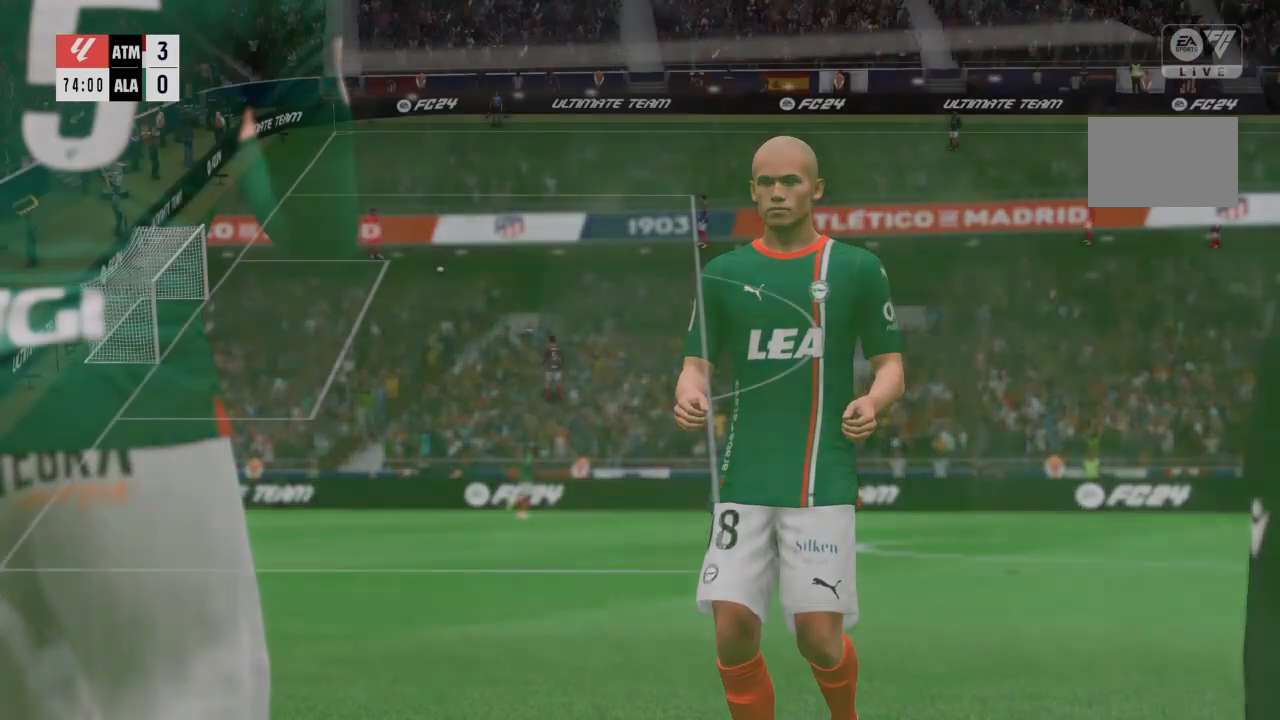
Gameplay with a controller (PlayStation layout); each line is a JSON object with the inputs held at the frame after it. "events" lists button and stick changes between this image and that frame as [ms after this image, input, new state], when the widget could be followed in between. Not read: L3.
{"buttons": [], "left_stick": "center", "right_stick": "center", "events": []}
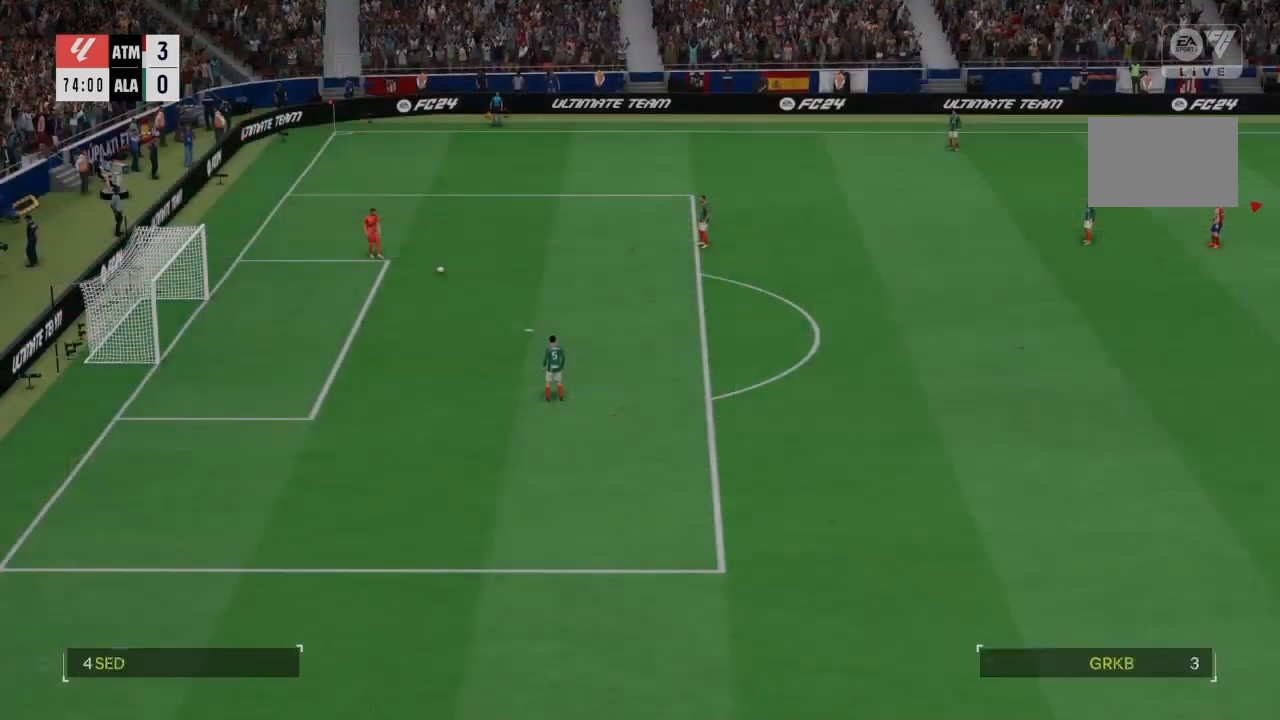
{"buttons": [], "left_stick": "center", "right_stick": "center", "events": []}
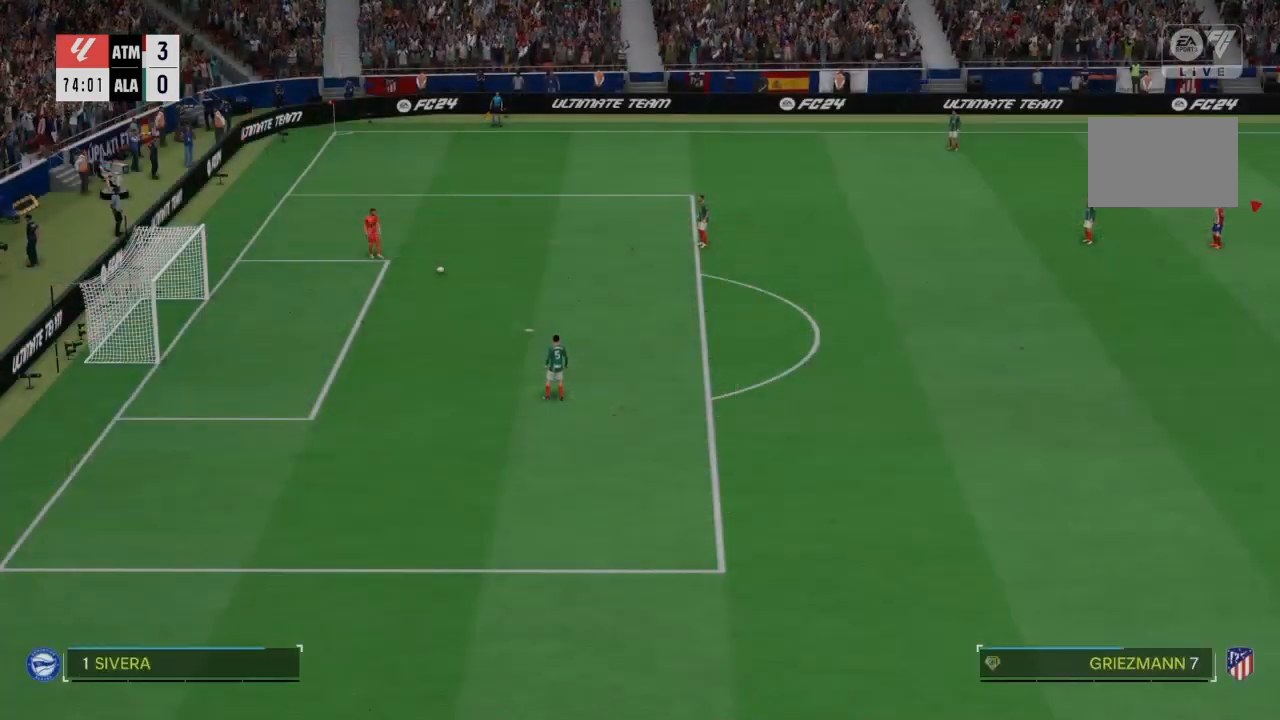
{"buttons": [], "left_stick": "center", "right_stick": "center", "events": [[267, "R3", "down"], [267, "right_stick", "left"], [400, "right_stick", "center"], [434, "R3", "up"]]}
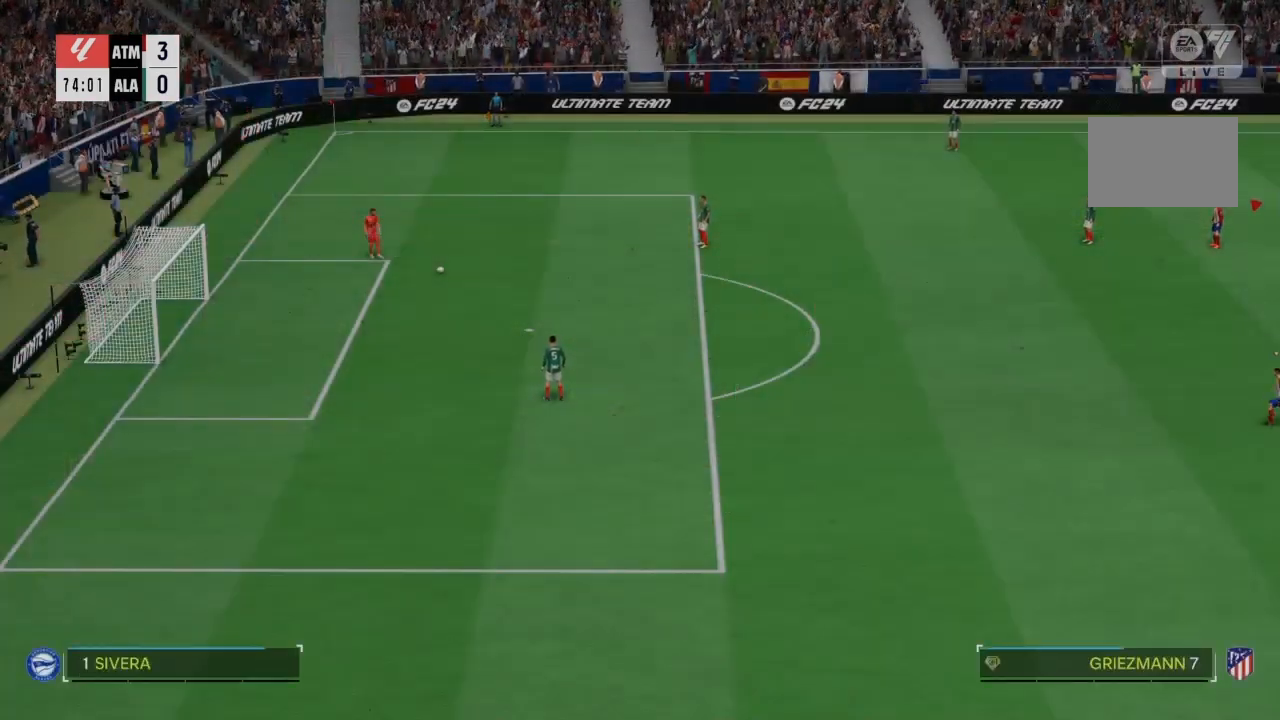
{"buttons": ["R3"], "left_stick": "center", "right_stick": "center", "events": [[334, "R3", "down"], [334, "right_stick", "down"], [501, "right_stick", "center"]]}
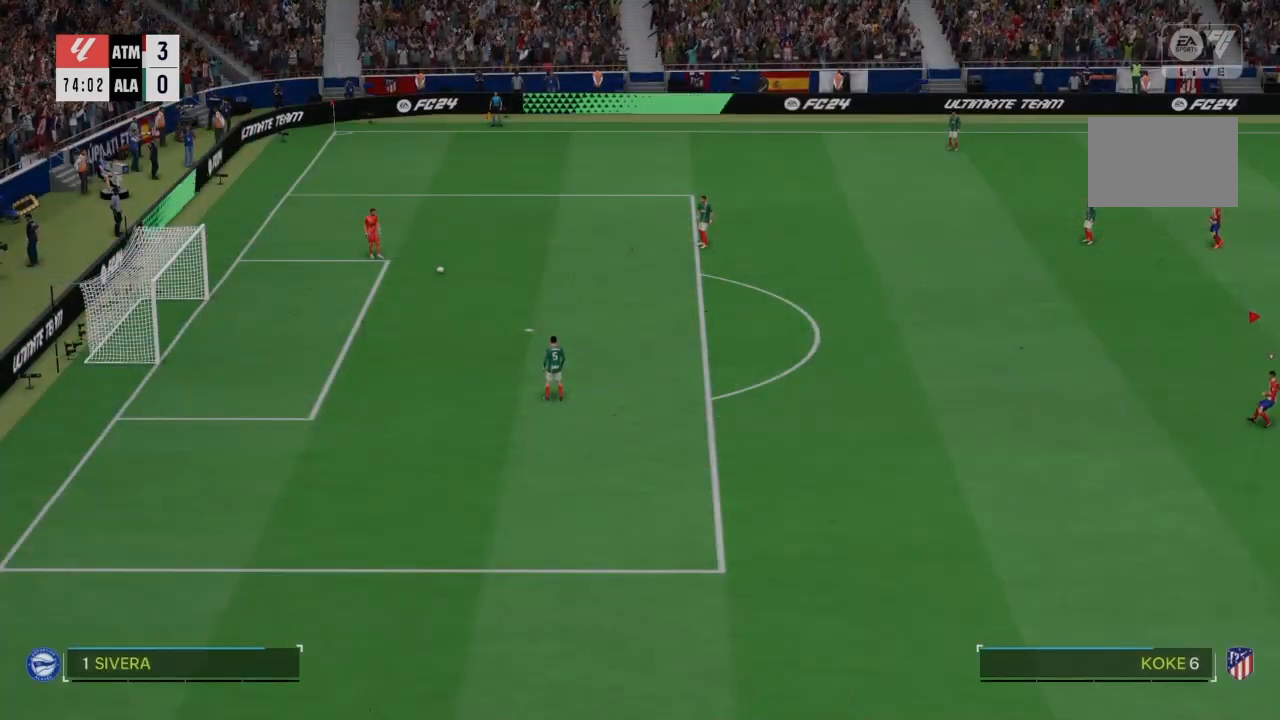
{"buttons": [], "left_stick": "center", "right_stick": "center", "events": [[67, "R3", "up"]]}
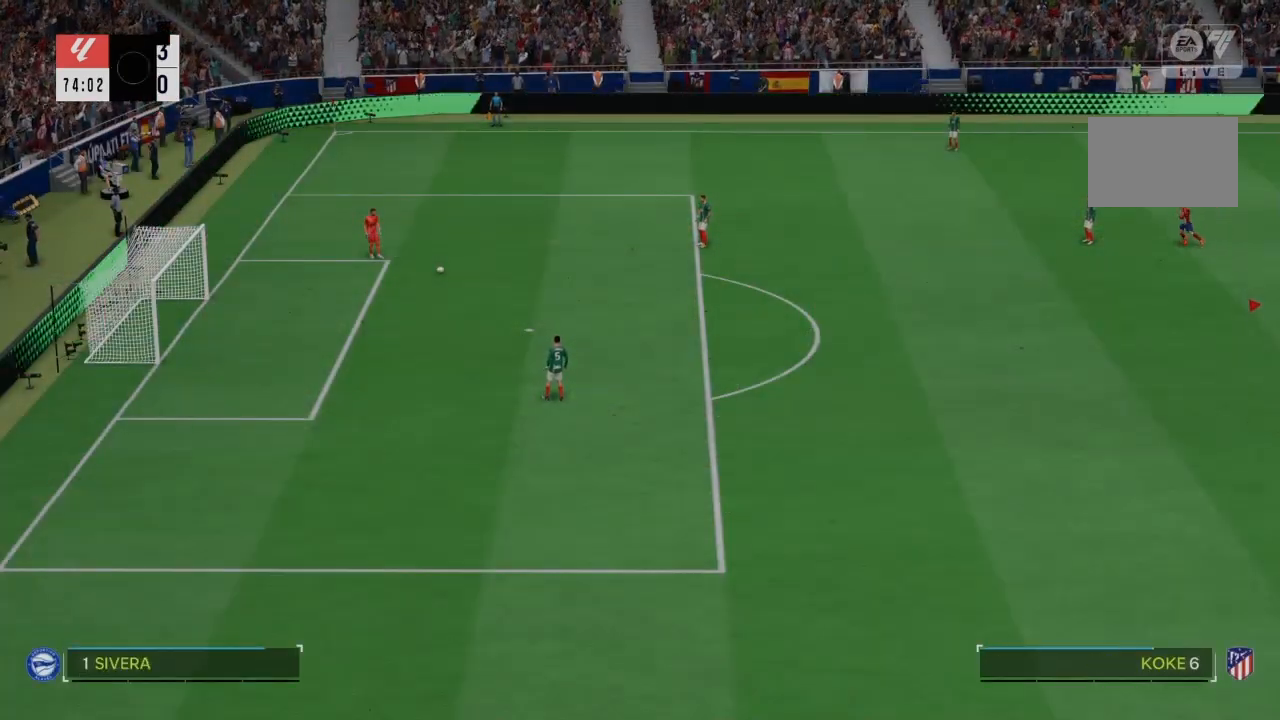
{"buttons": [], "left_stick": "center", "right_stick": "center", "events": []}
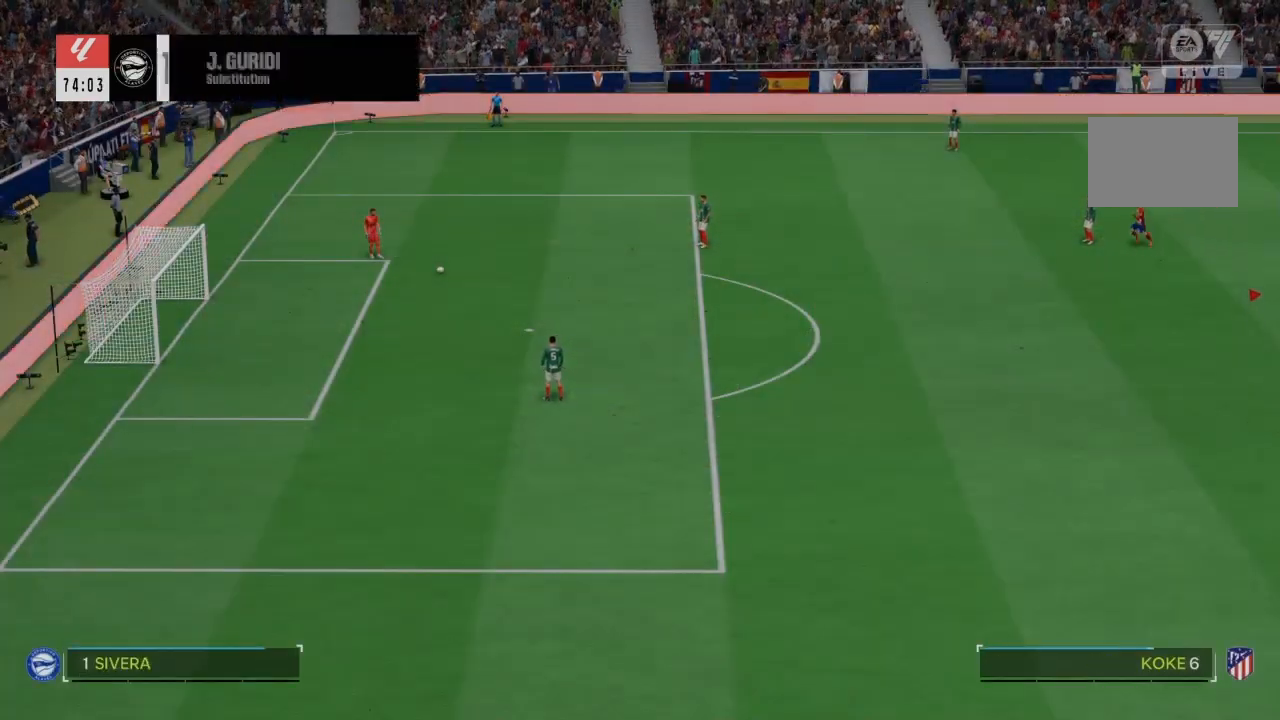
{"buttons": [], "left_stick": "center", "right_stick": "center", "events": []}
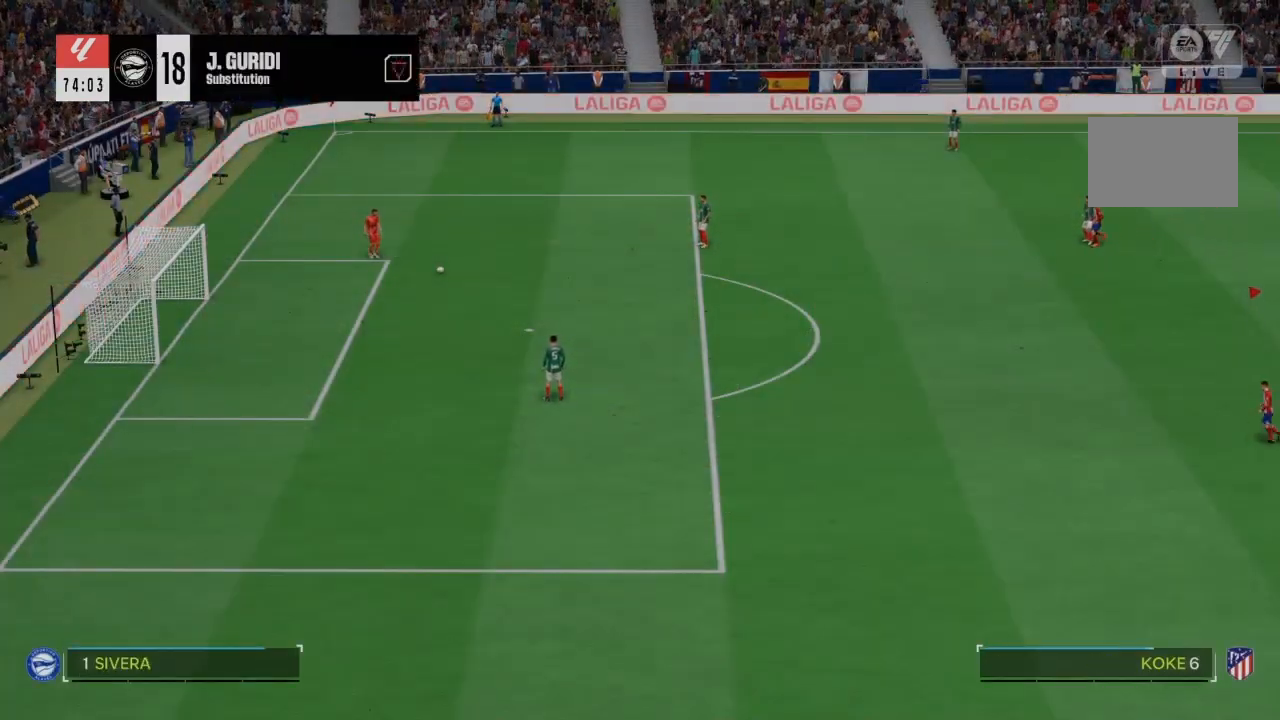
{"buttons": [], "left_stick": "center", "right_stick": "center", "events": []}
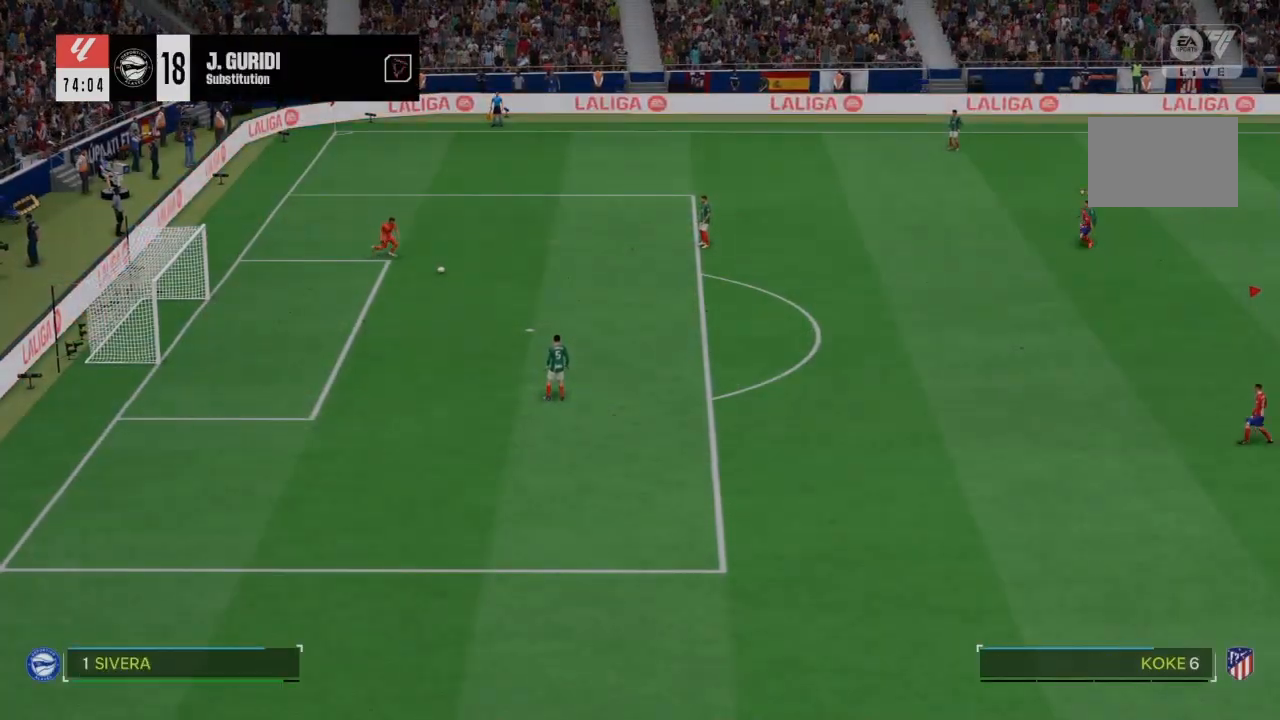
{"buttons": [], "left_stick": "center", "right_stick": "center", "events": []}
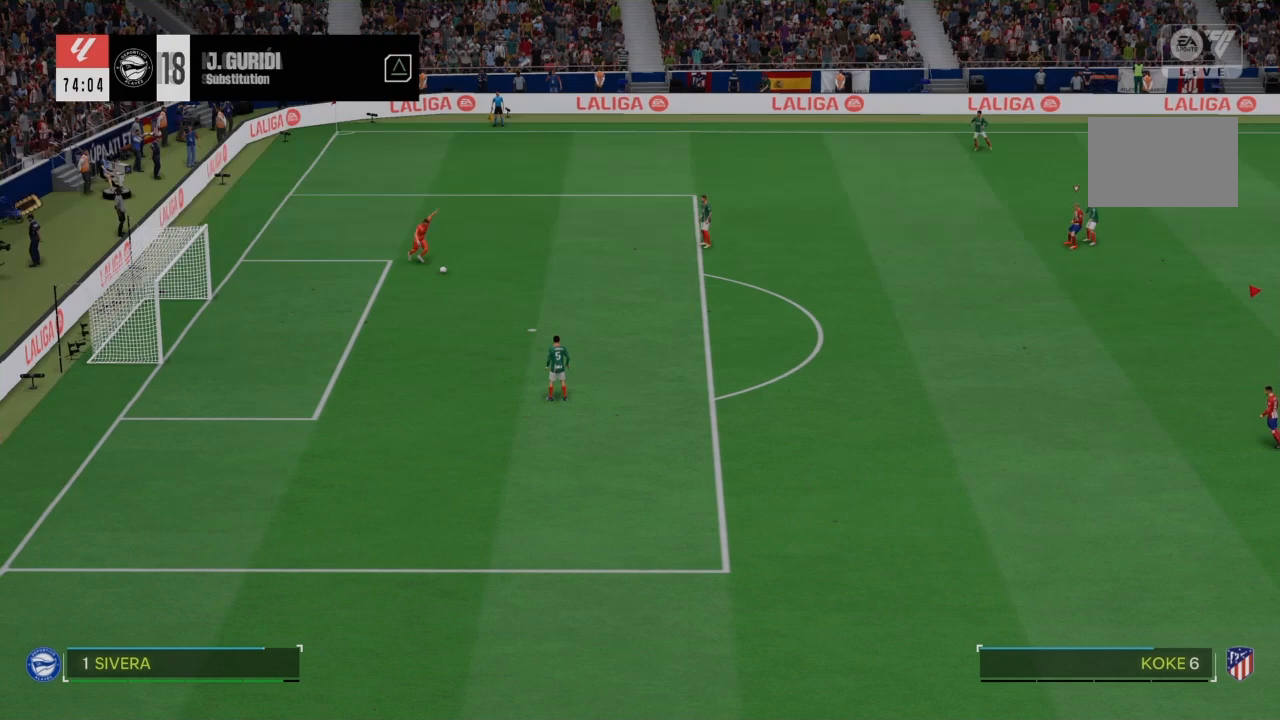
{"buttons": [], "left_stick": "center", "right_stick": "center", "events": []}
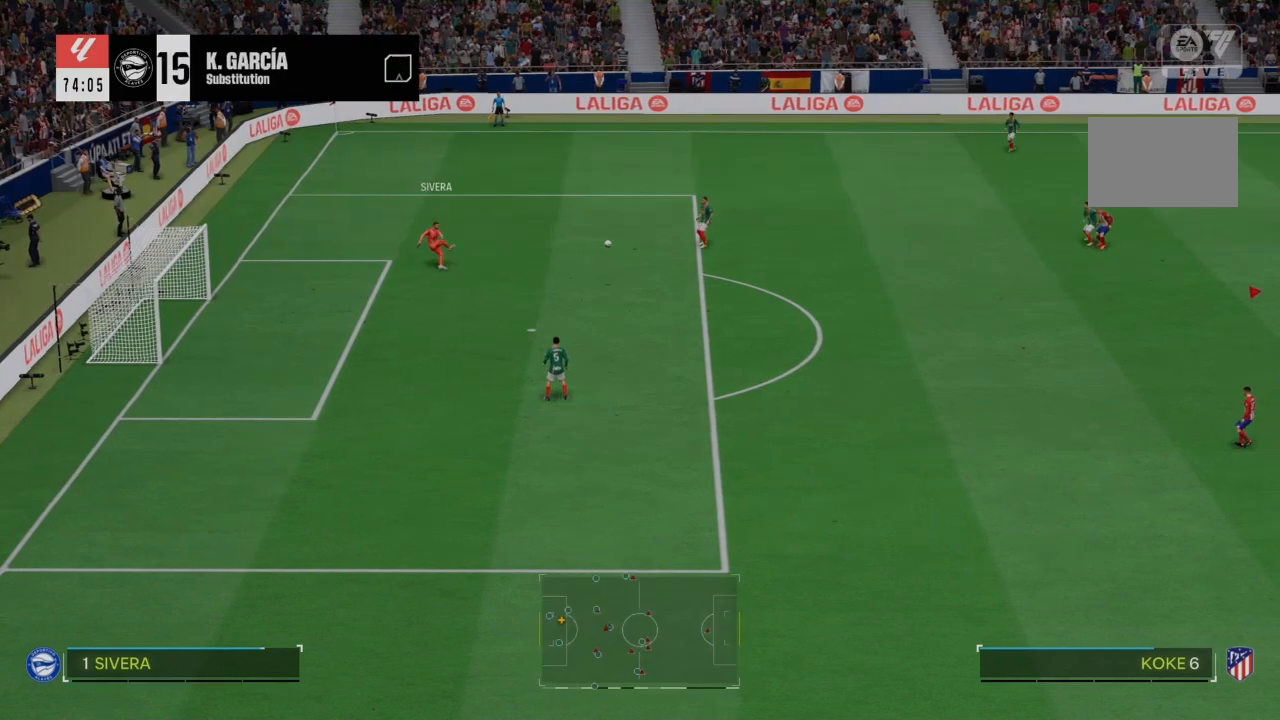
{"buttons": [], "left_stick": "center", "right_stick": "center", "events": []}
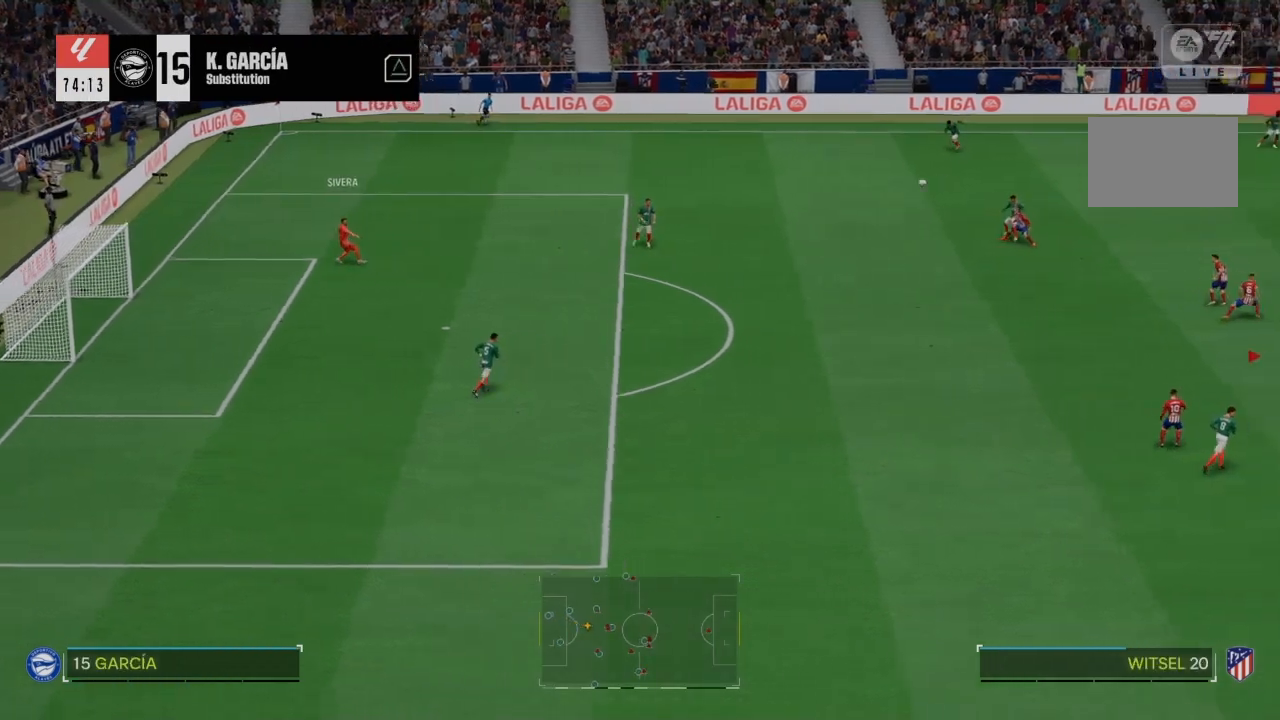
{"buttons": ["CROSS"], "left_stick": "down-left", "right_stick": "center", "events": [[400, "left_stick", "down-left"], [434, "CROSS", "down"]]}
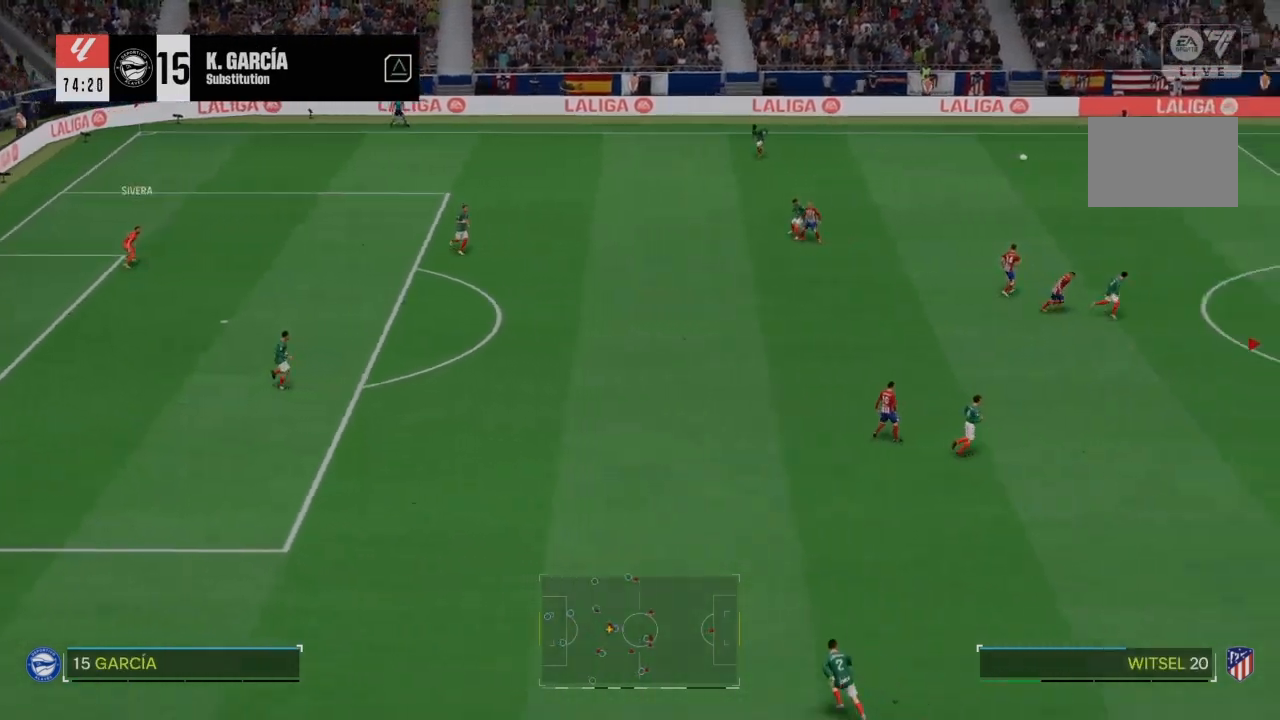
{"buttons": [], "left_stick": "down-left", "right_stick": "center", "events": [[133, "CROSS", "up"]]}
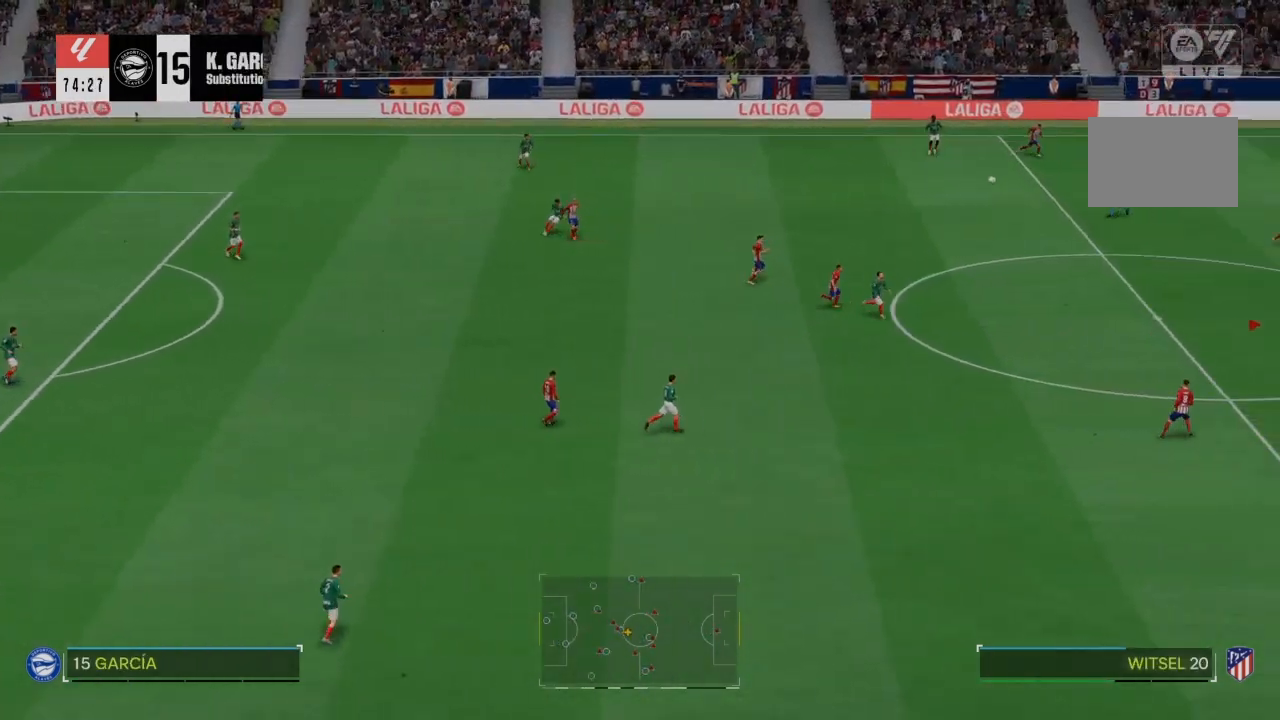
{"buttons": [], "left_stick": "down-left", "right_stick": "center", "events": []}
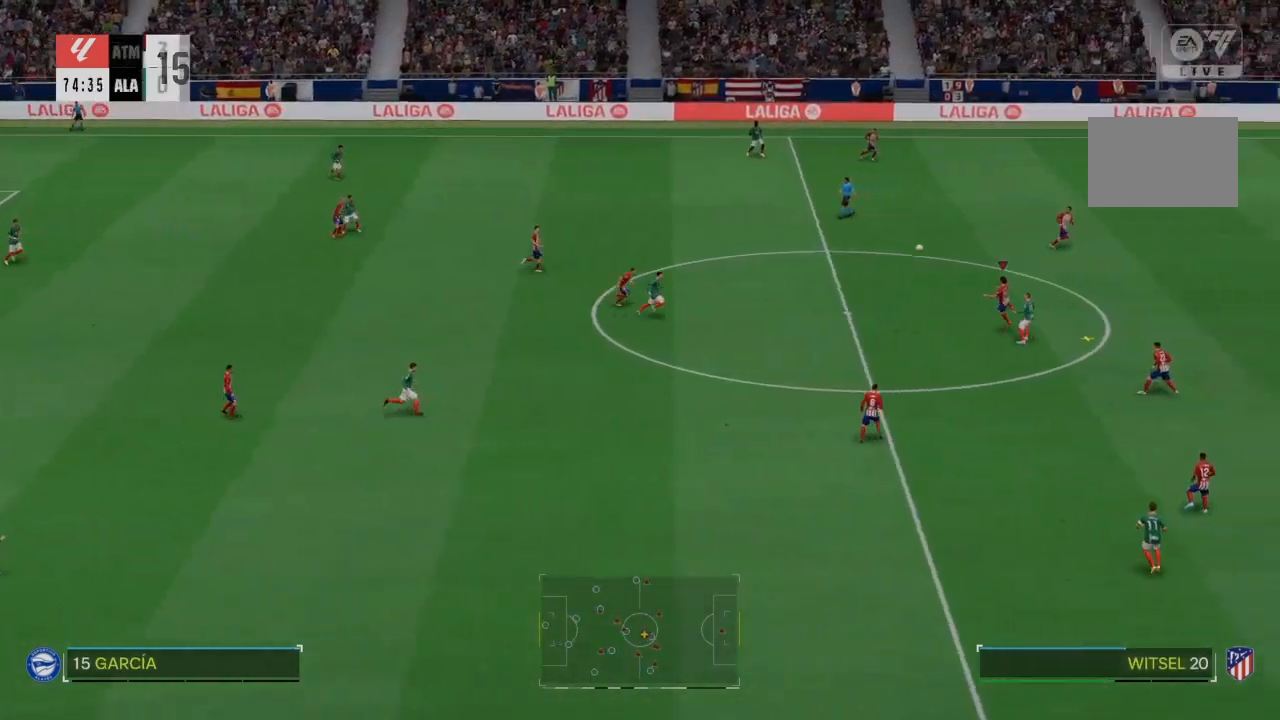
{"buttons": [], "left_stick": "center", "right_stick": "center", "events": [[434, "left_stick", "center"]]}
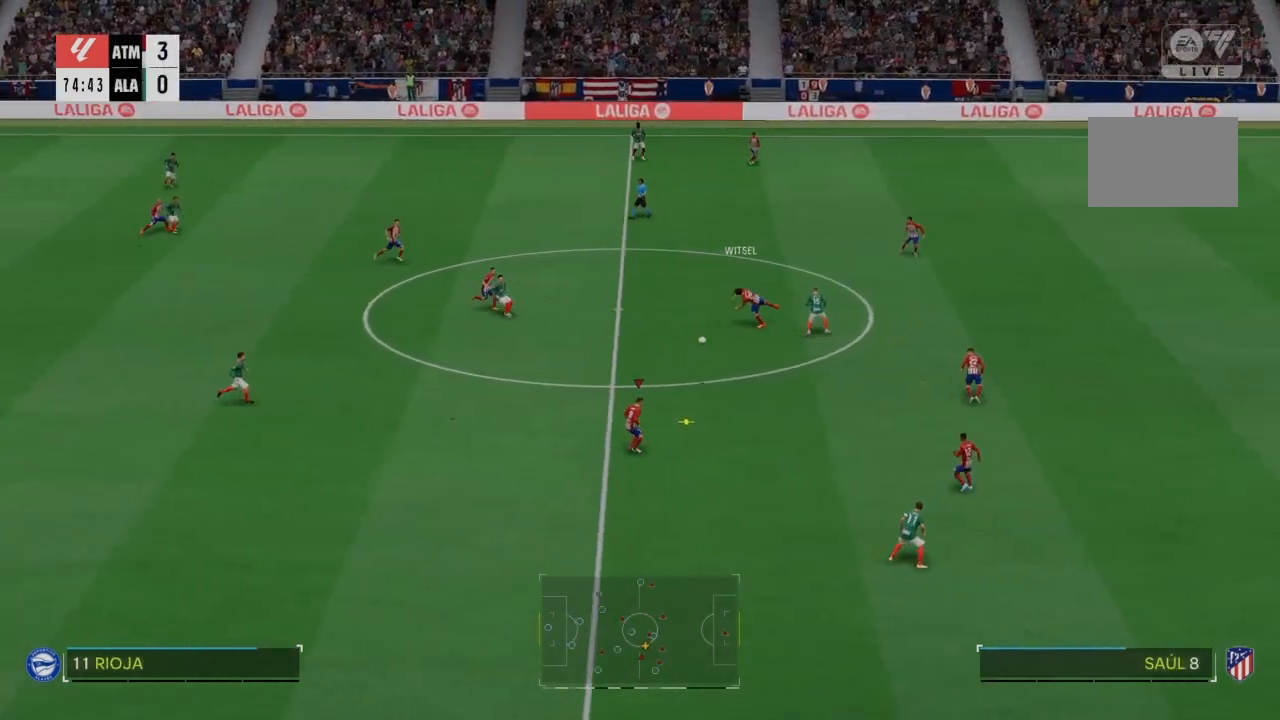
{"buttons": [], "left_stick": "center", "right_stick": "center", "events": [[234, "R3", "down"], [234, "right_stick", "left"], [367, "right_stick", "center"], [400, "R3", "up"]]}
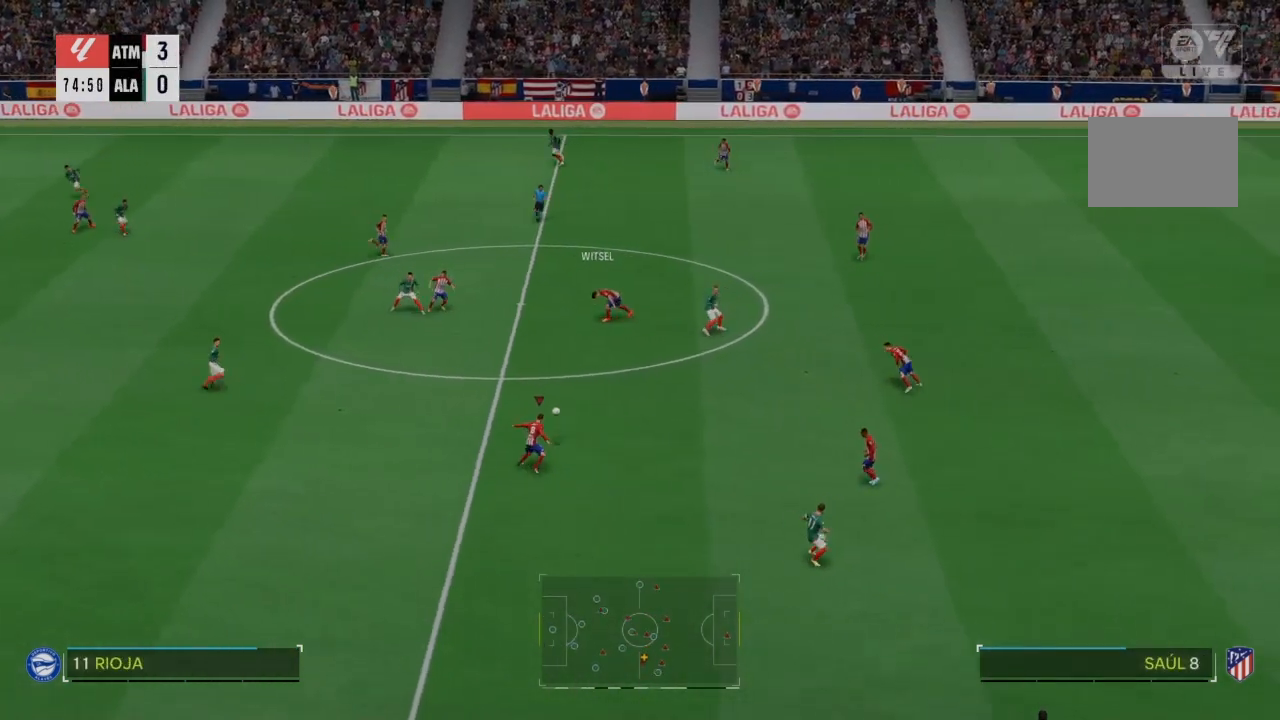
{"buttons": [], "left_stick": "center", "right_stick": "center", "events": []}
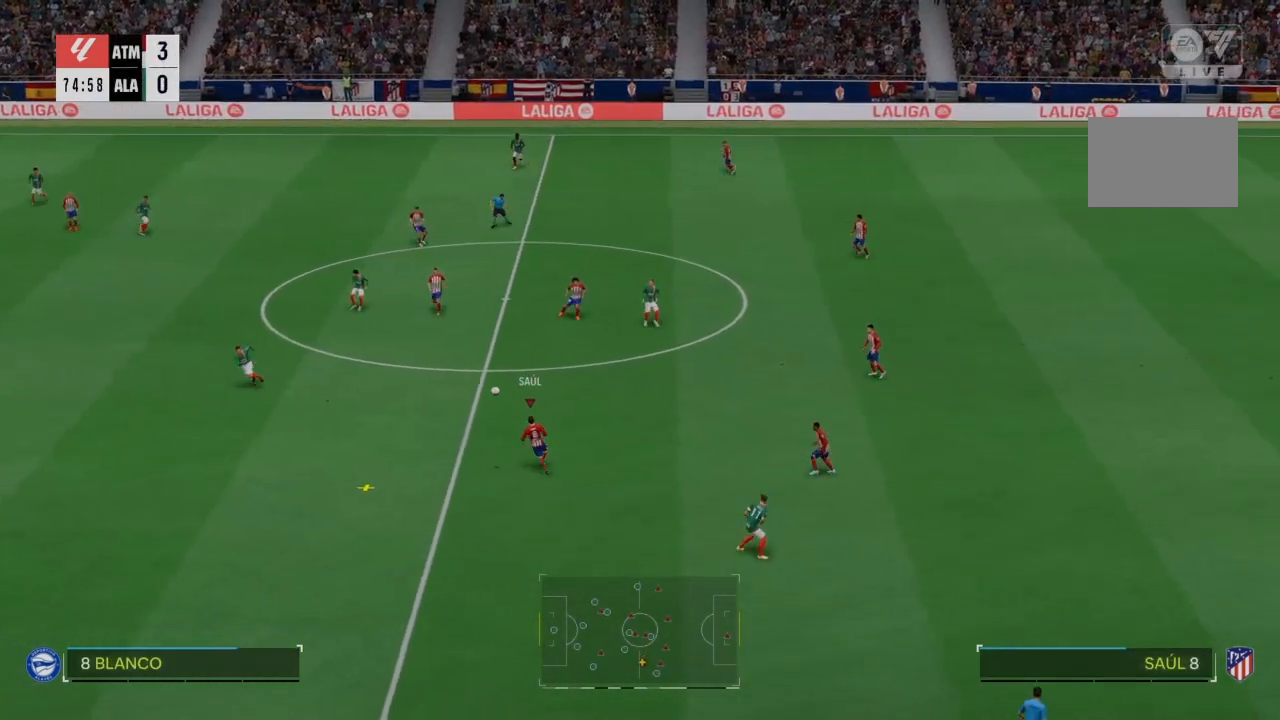
{"buttons": [], "left_stick": "down-left", "right_stick": "center", "events": [[434, "left_stick", "down-left"]]}
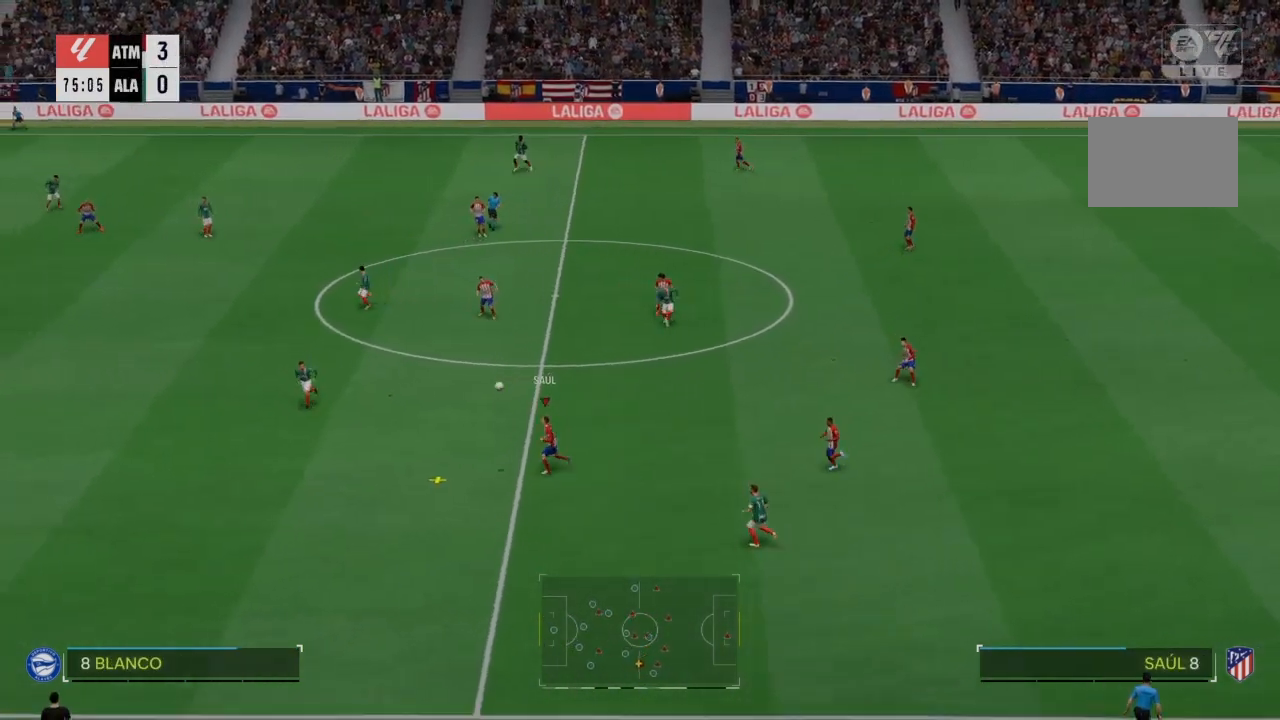
{"buttons": [], "left_stick": "left", "right_stick": "center", "events": [[67, "R2", "down"], [301, "R2", "up"], [434, "left_stick", "left"]]}
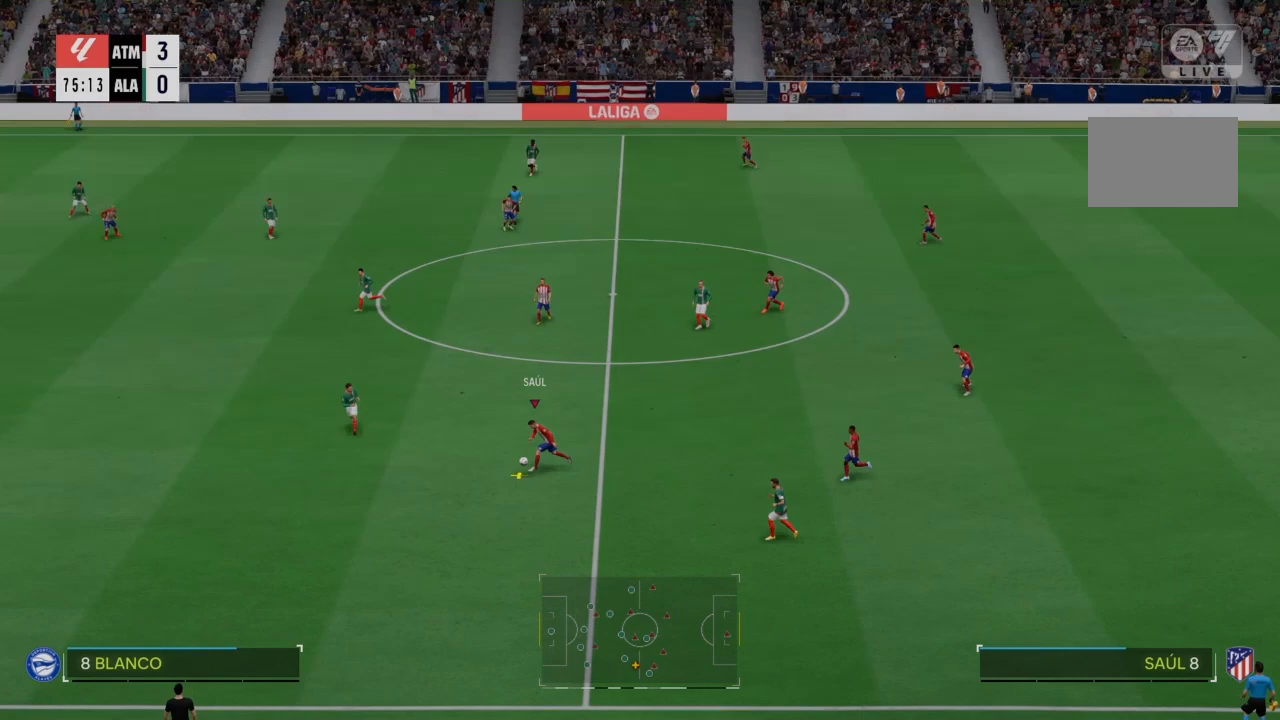
{"buttons": [], "left_stick": "up-left", "right_stick": "center", "events": [[400, "left_stick", "up-left"]]}
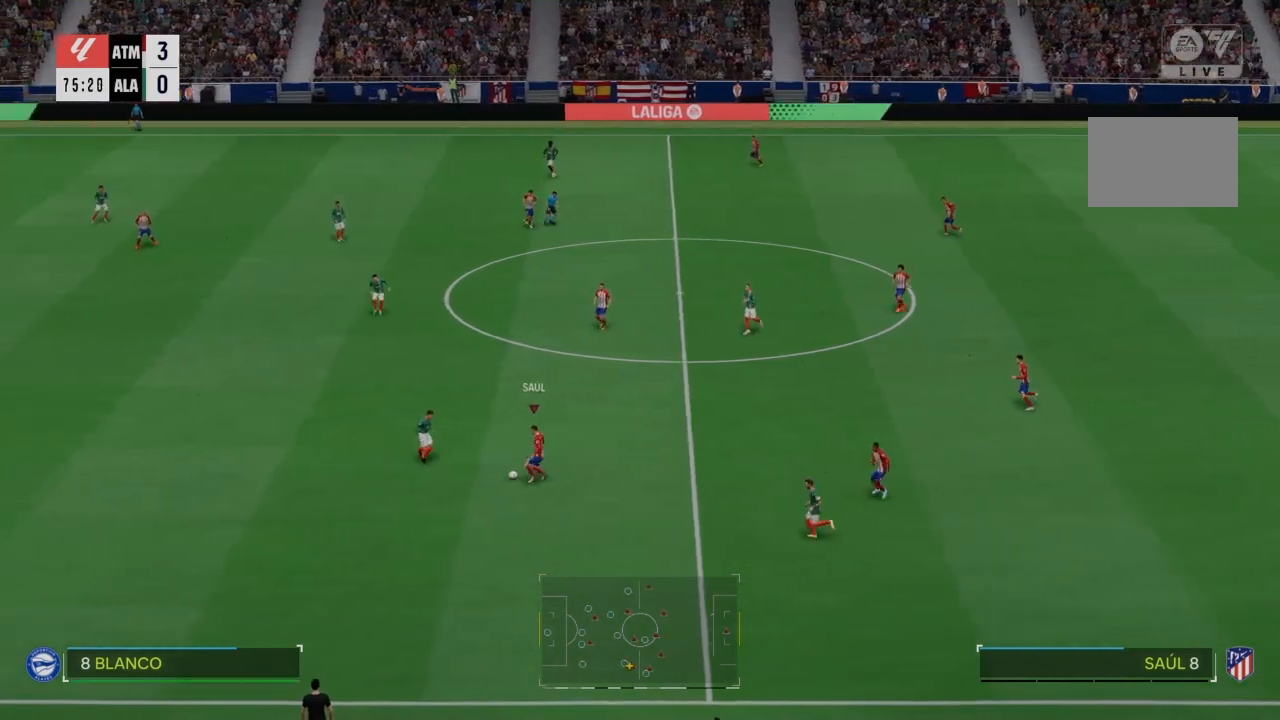
{"buttons": [], "left_stick": "up", "right_stick": "up", "events": [[33, "R3", "down"], [33, "left_stick", "up"], [33, "right_stick", "up"], [300, "R3", "up"]]}